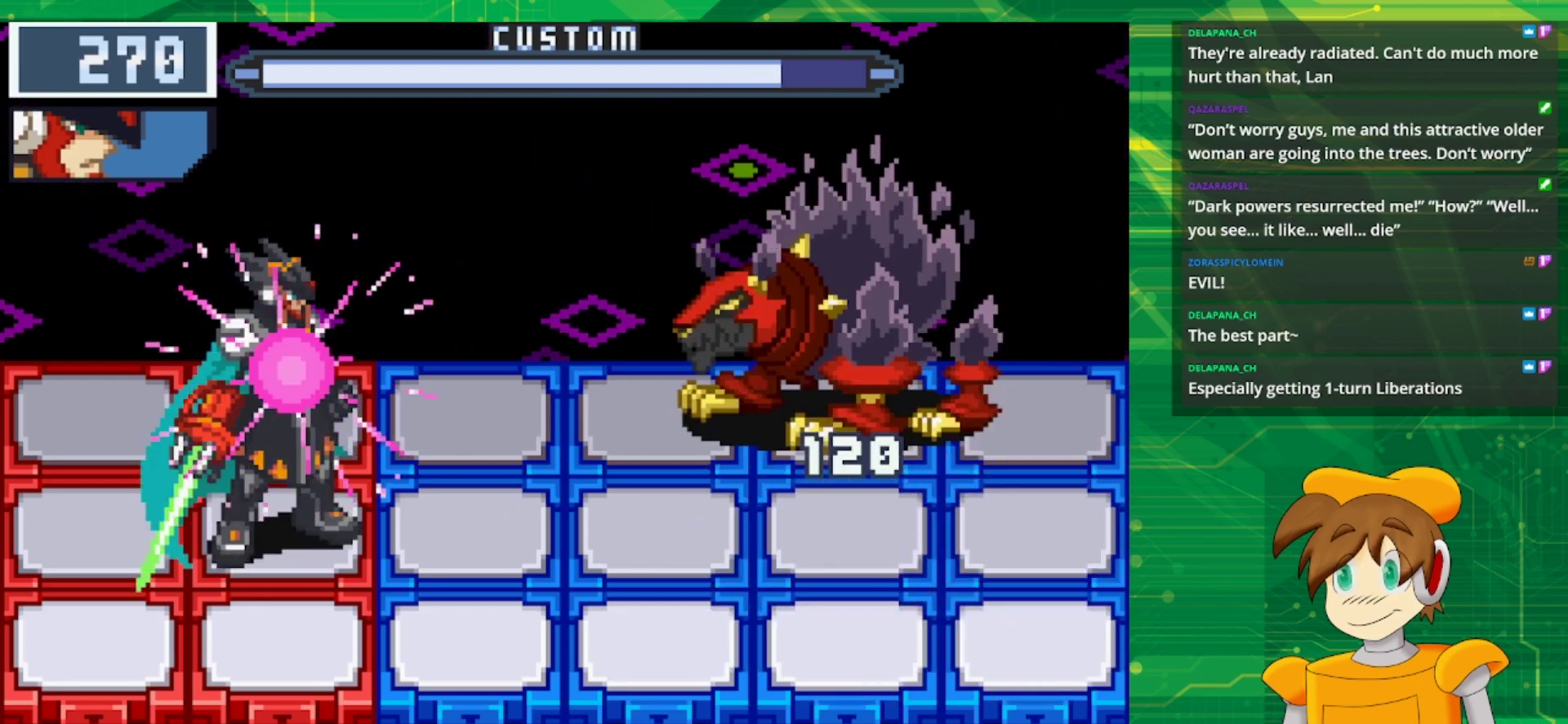
Gameplay with a controller (Nintendo layout); each line is a JSON object with the inputs held at the frame after it. "events" lists button and stick changes between this image and that frame as [ms after this image, input, new state], when the widget could be followed in between. Not read: L1 L3 R3.
{"buttons": [], "events": [[450, "B", "up"]]}
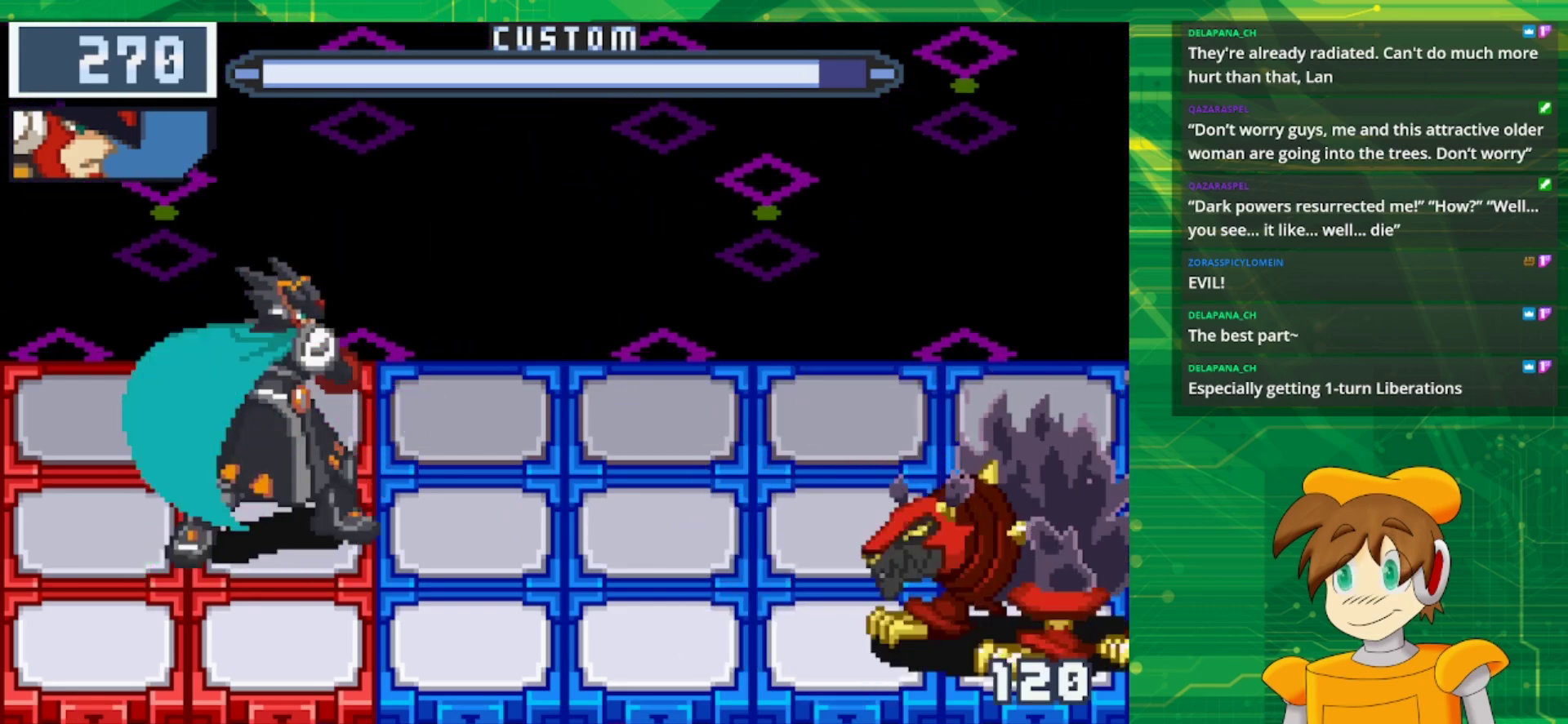
{"buttons": [], "events": []}
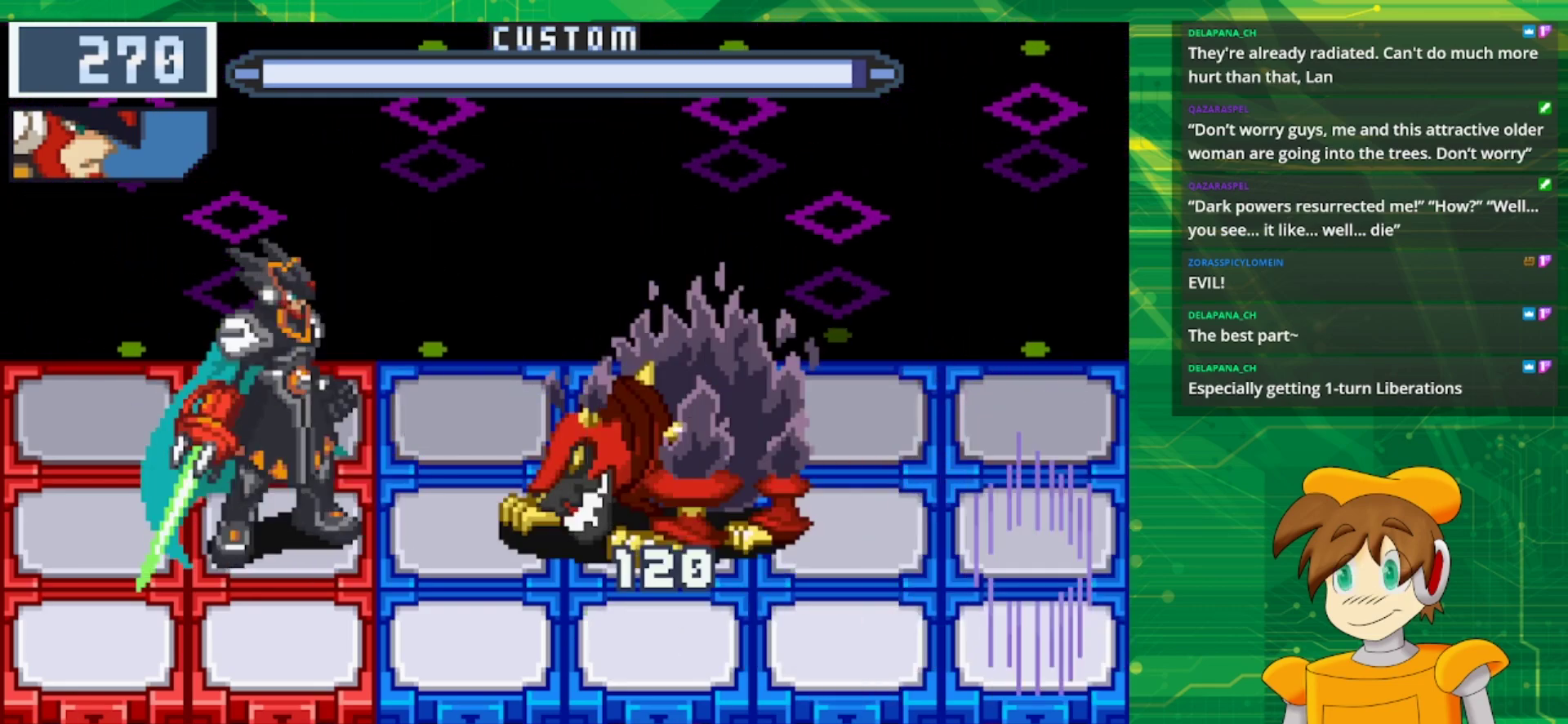
{"buttons": ["DPAD_DOWN"], "events": [[33, "DPAD_LEFT", "down"], [167, "DPAD_LEFT", "up"], [350, "DPAD_DOWN", "down"]]}
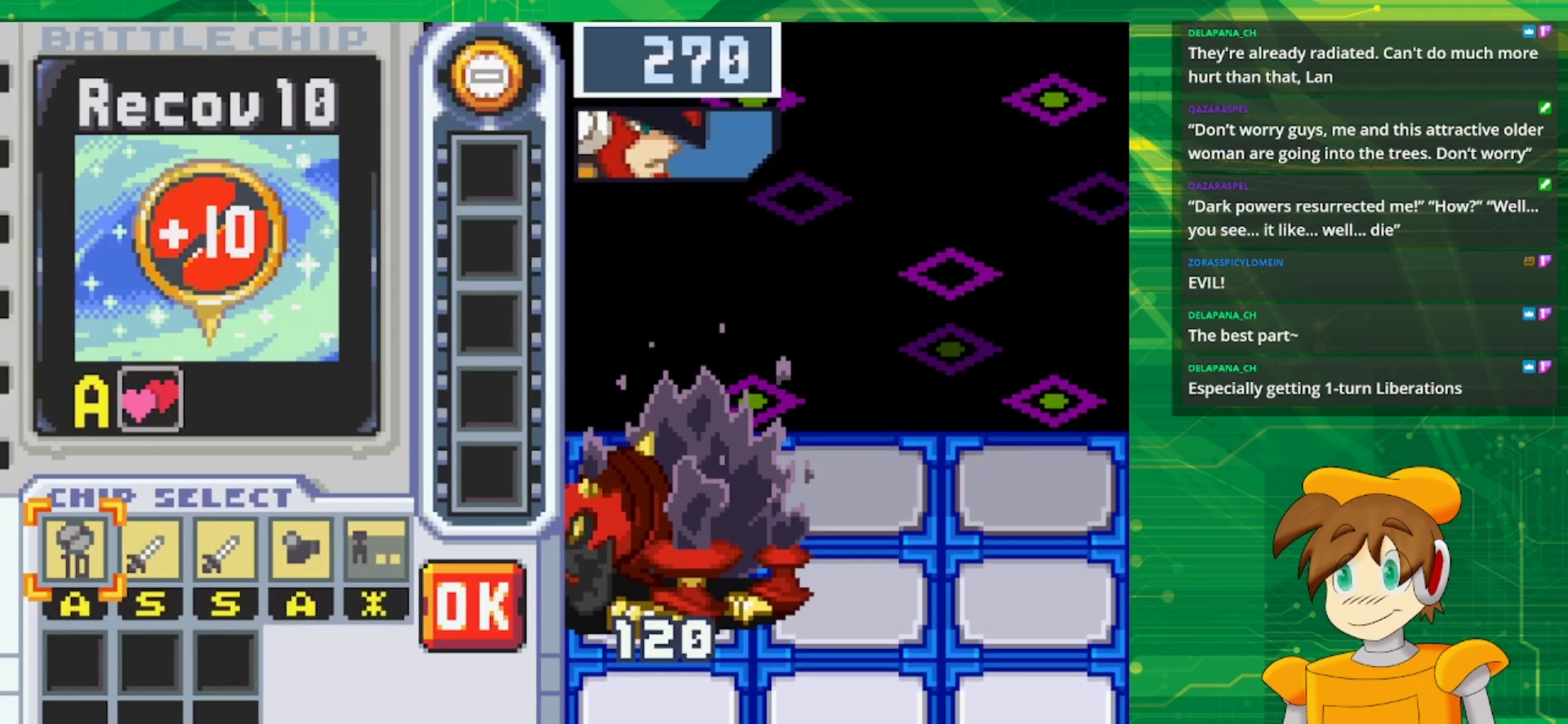
{"buttons": [], "events": [[50, "DPAD_DOWN", "up"]]}
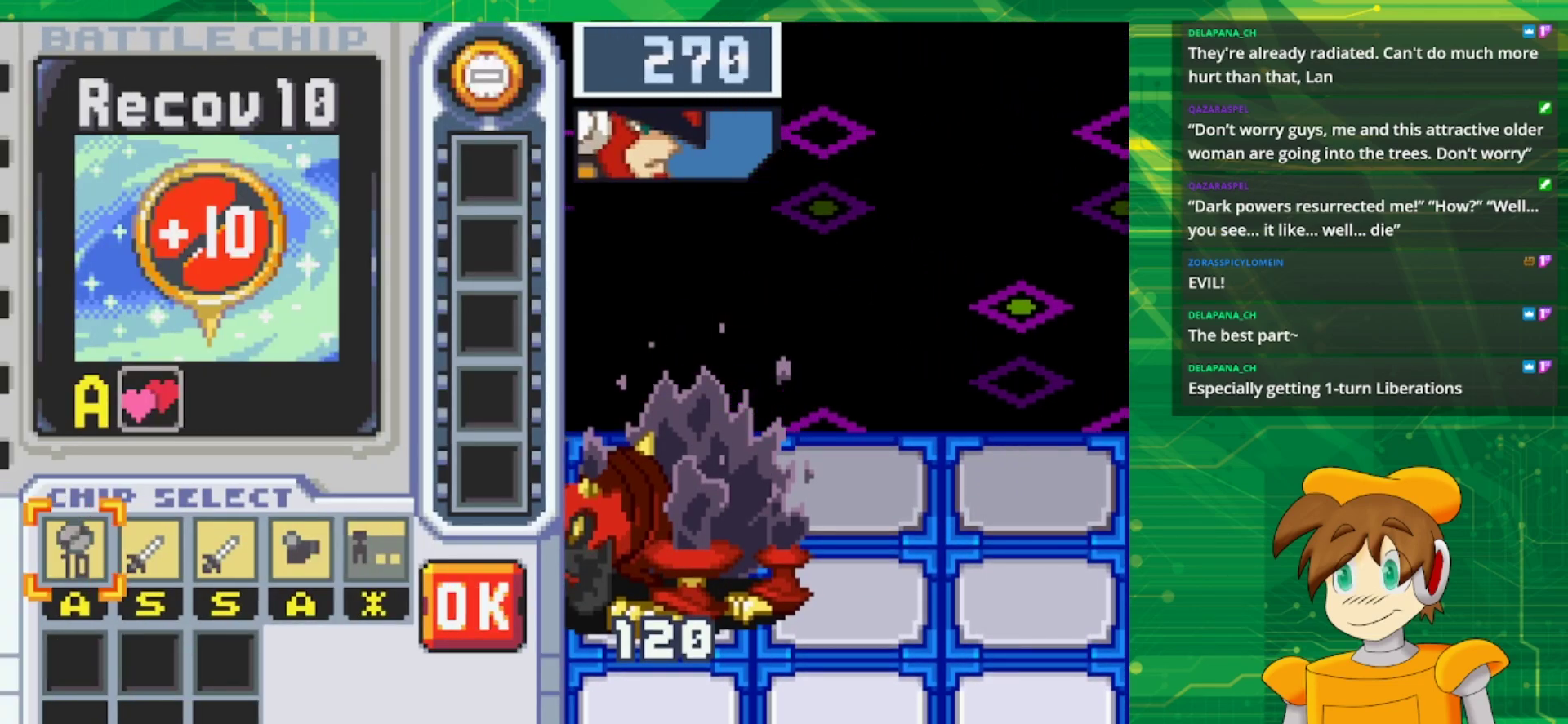
{"buttons": [], "events": []}
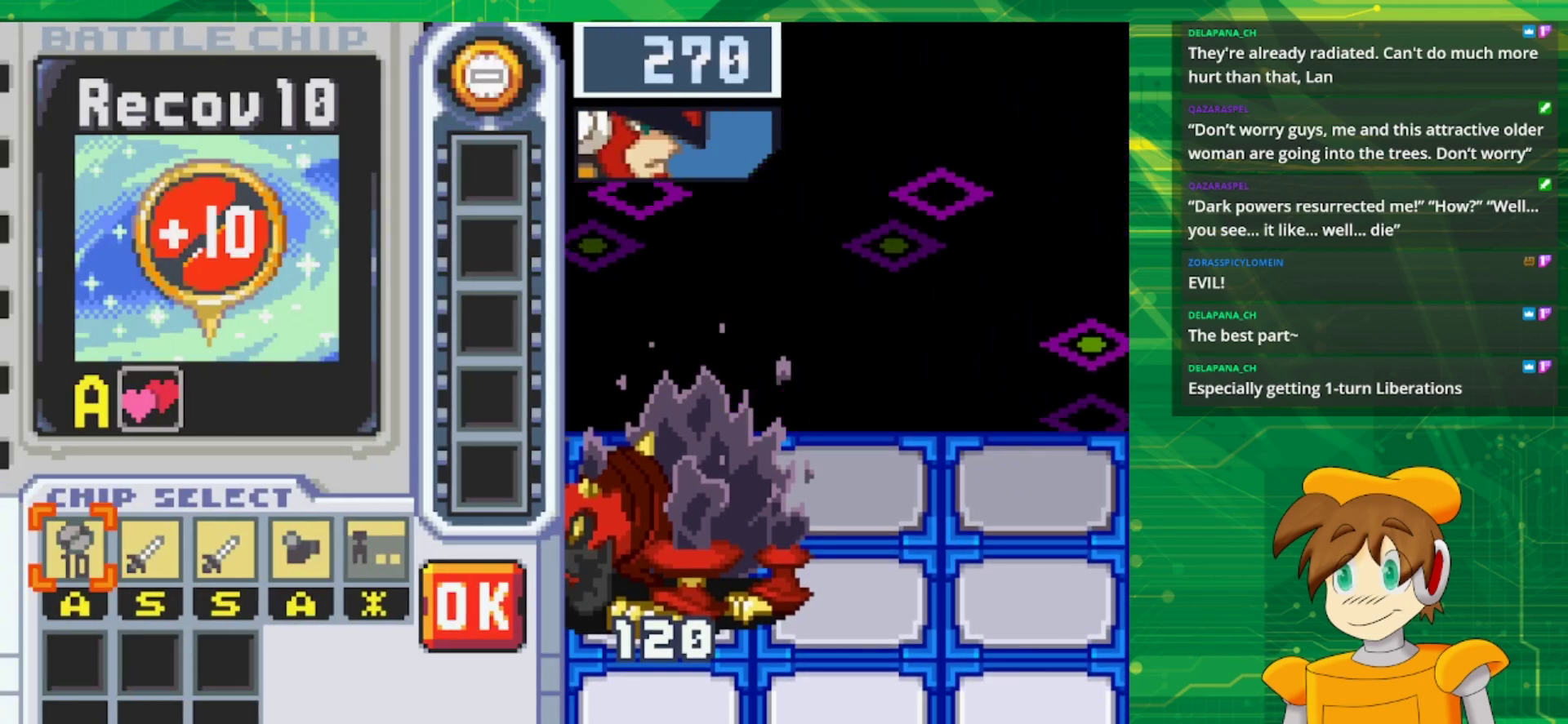
{"buttons": [], "events": []}
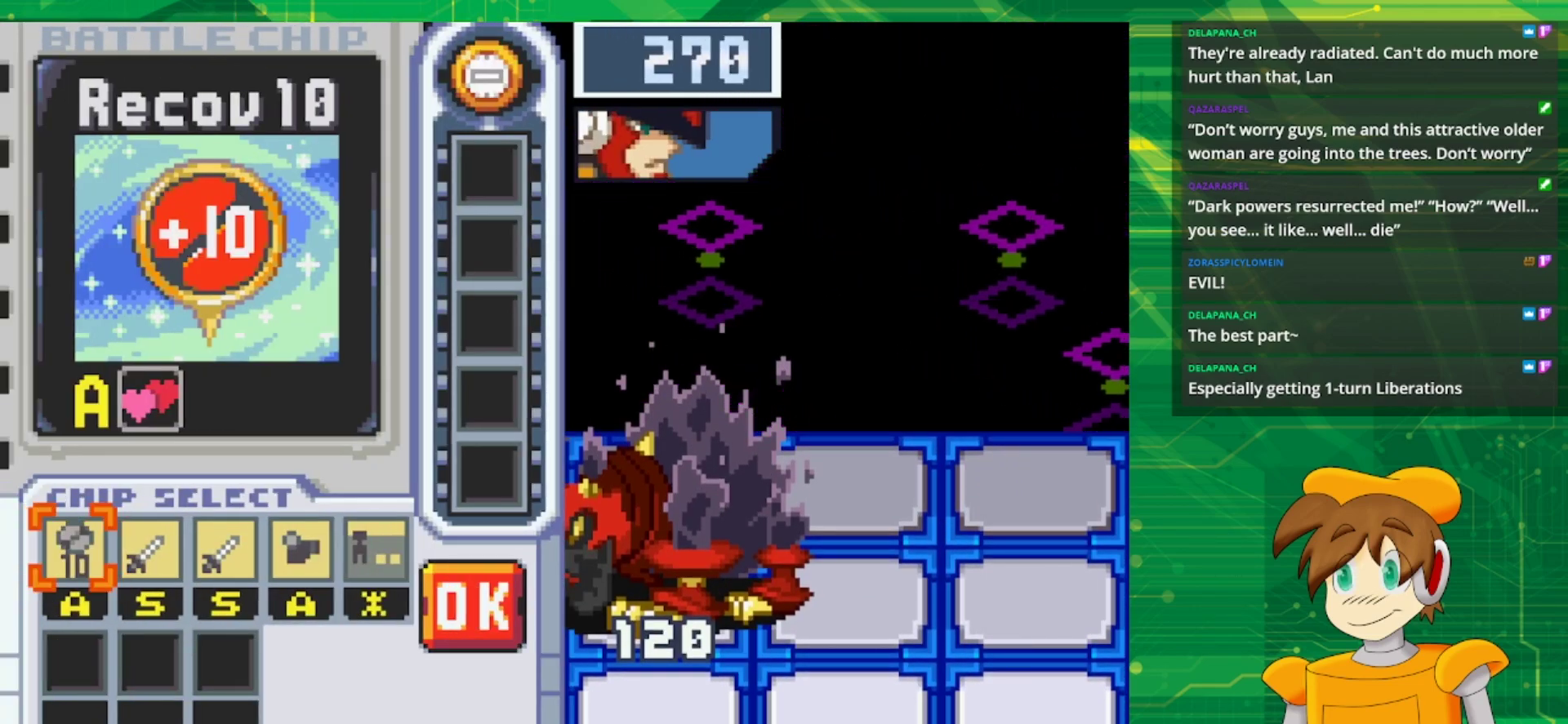
{"buttons": [], "events": []}
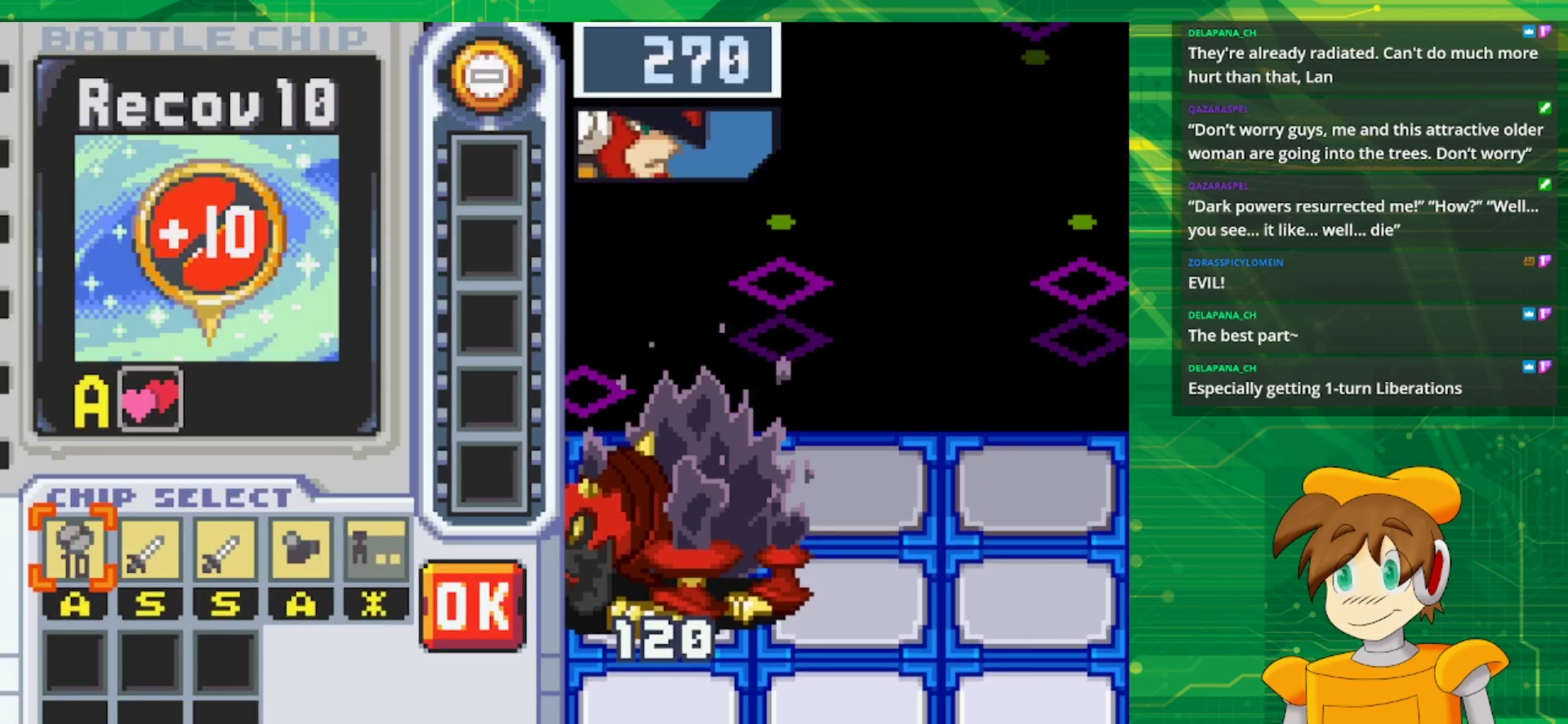
{"buttons": [], "events": []}
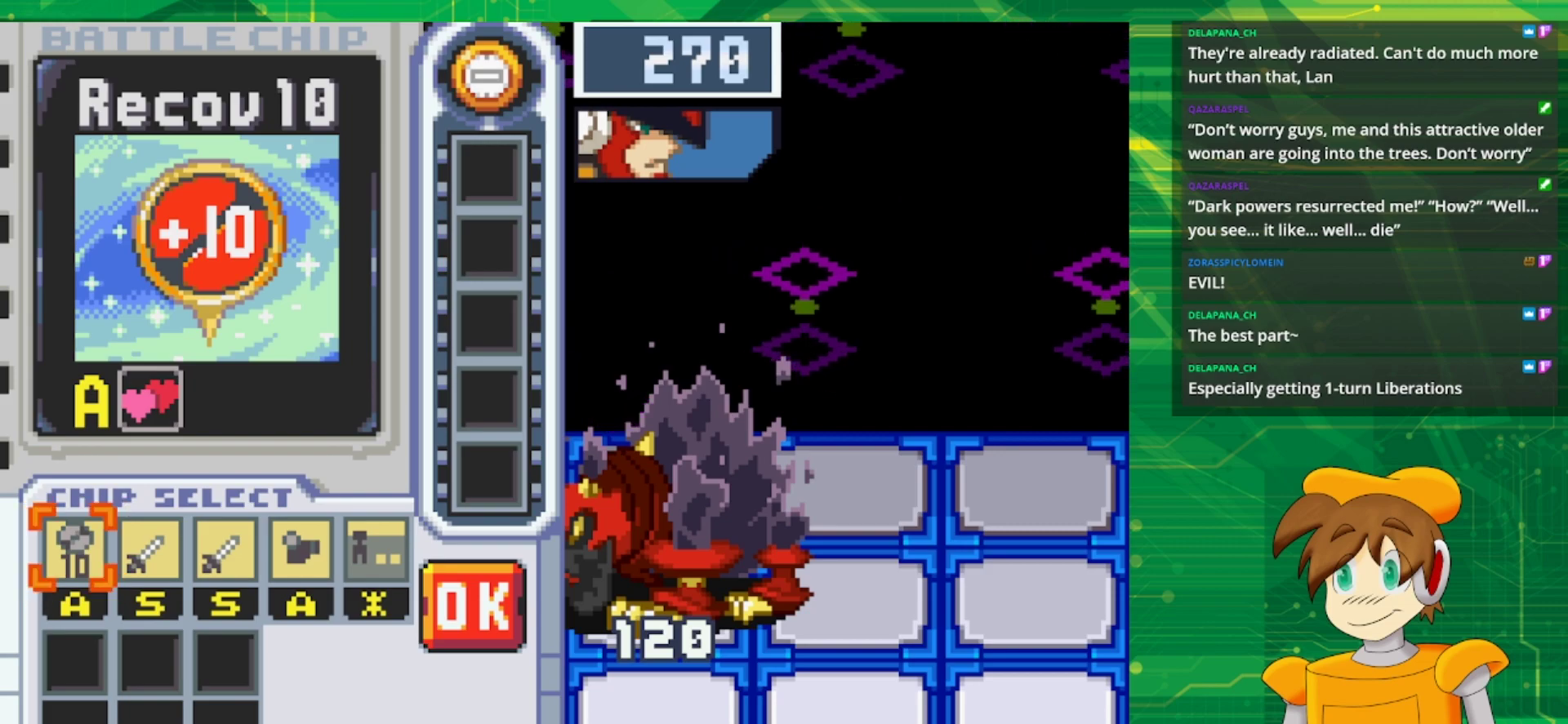
{"buttons": ["A"], "events": [[467, "A", "down"]]}
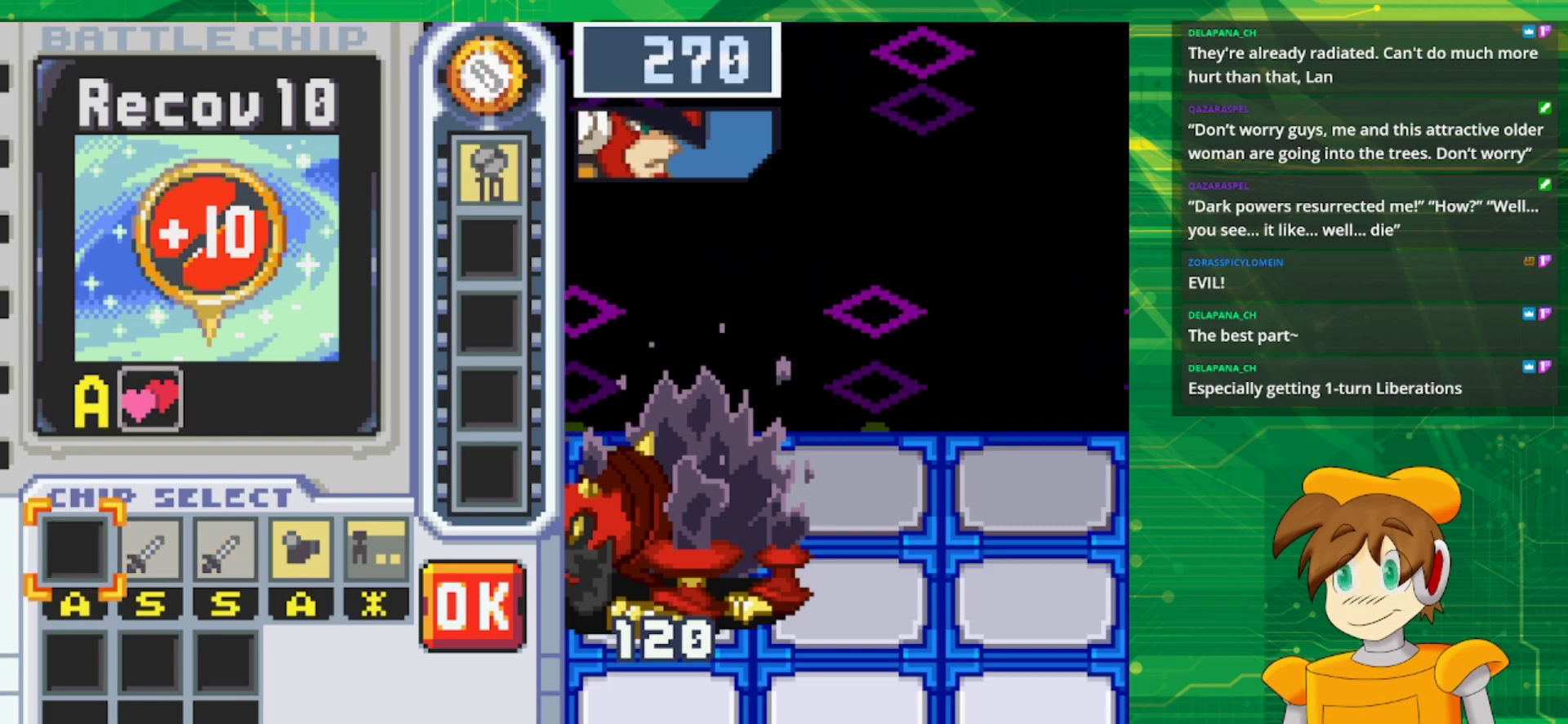
{"buttons": ["DPAD_RIGHT"], "events": [[67, "A", "up"], [117, "DPAD_RIGHT", "down"], [217, "DPAD_RIGHT", "up"], [317, "DPAD_RIGHT", "down"], [417, "DPAD_RIGHT", "up"], [483, "DPAD_RIGHT", "down"]]}
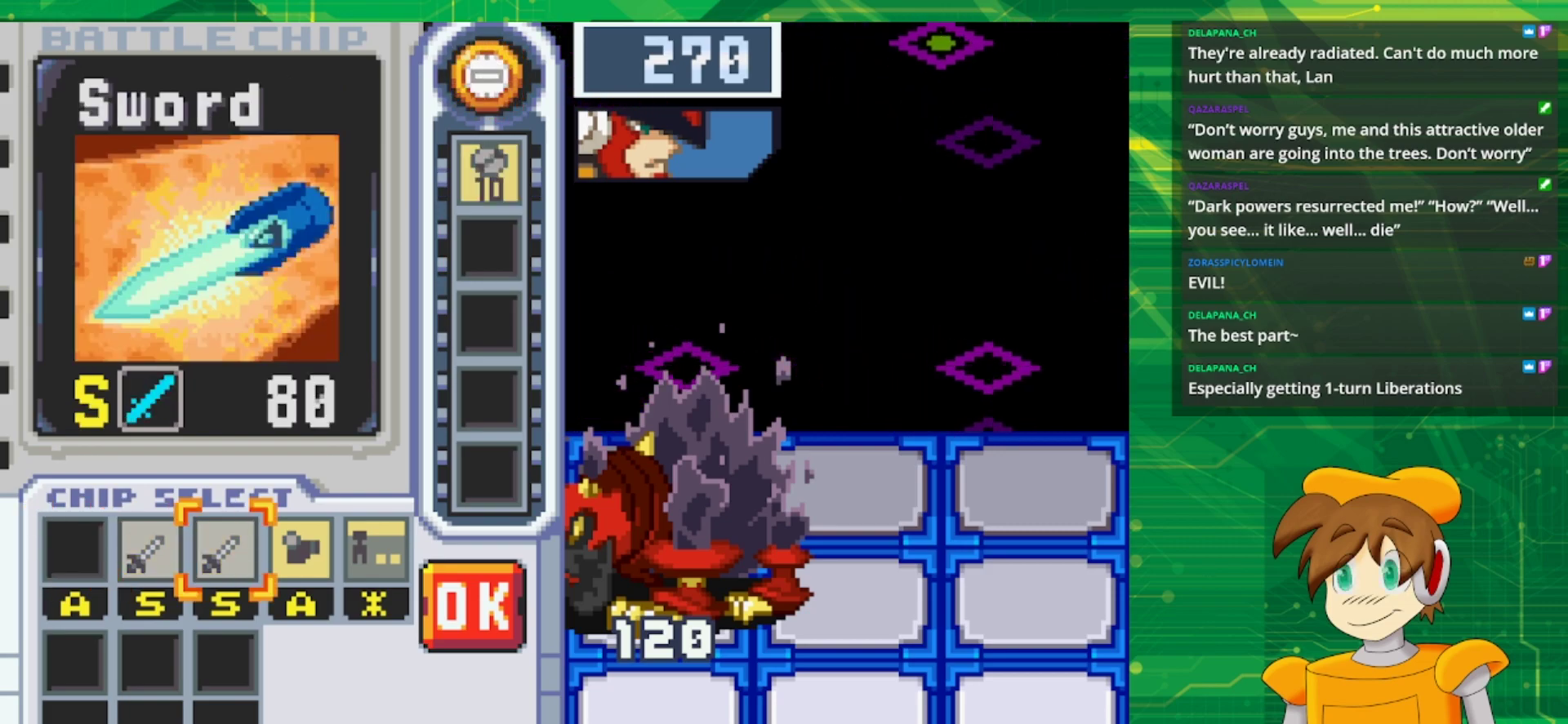
{"buttons": [], "events": [[100, "DPAD_RIGHT", "up"], [133, "A", "down"], [283, "A", "up"], [333, "DPAD_RIGHT", "down"], [433, "DPAD_RIGHT", "up"]]}
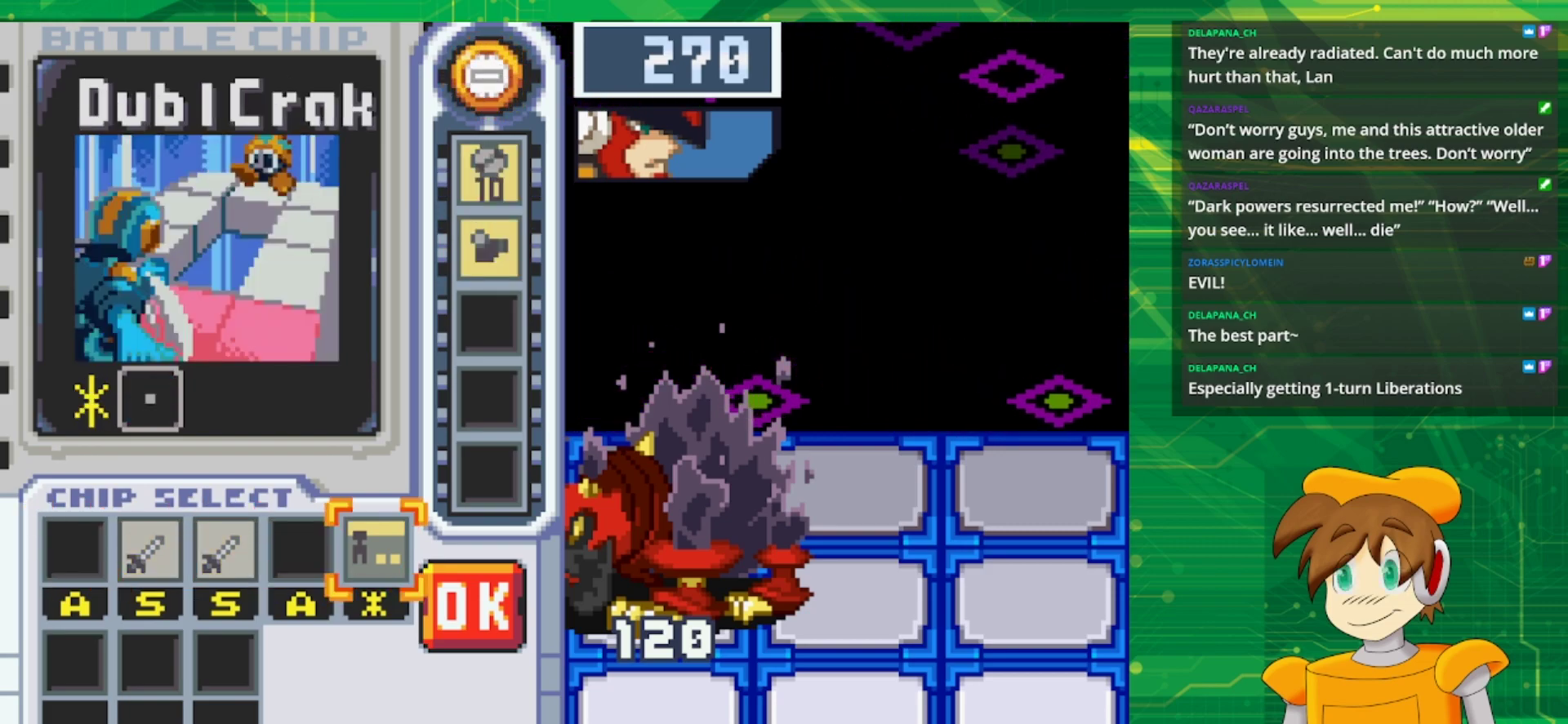
{"buttons": ["DPAD_RIGHT"], "events": [[317, "A", "down"], [450, "A", "up"], [450, "DPAD_RIGHT", "down"]]}
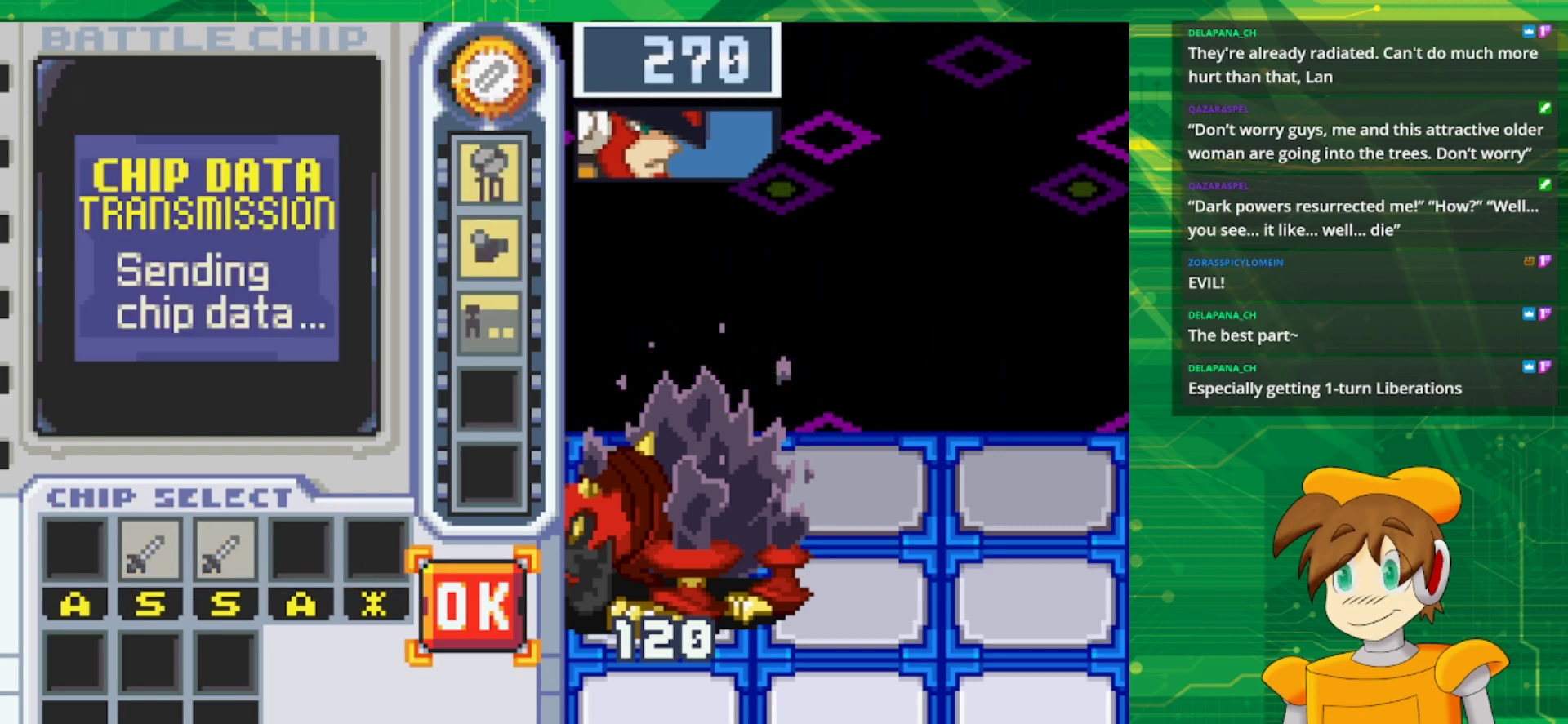
{"buttons": [], "events": [[100, "A", "down"], [100, "DPAD_RIGHT", "up"], [217, "A", "up"]]}
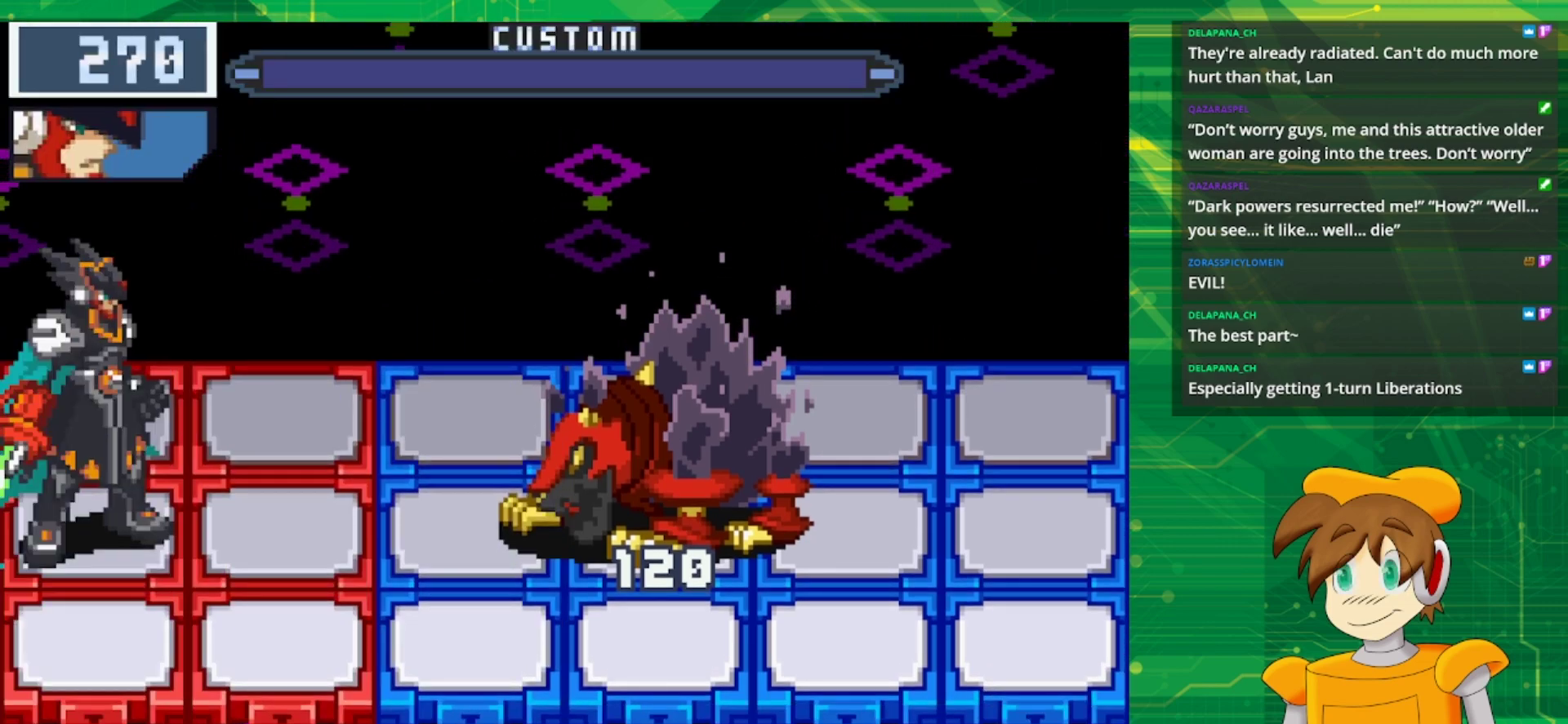
{"buttons": [], "events": []}
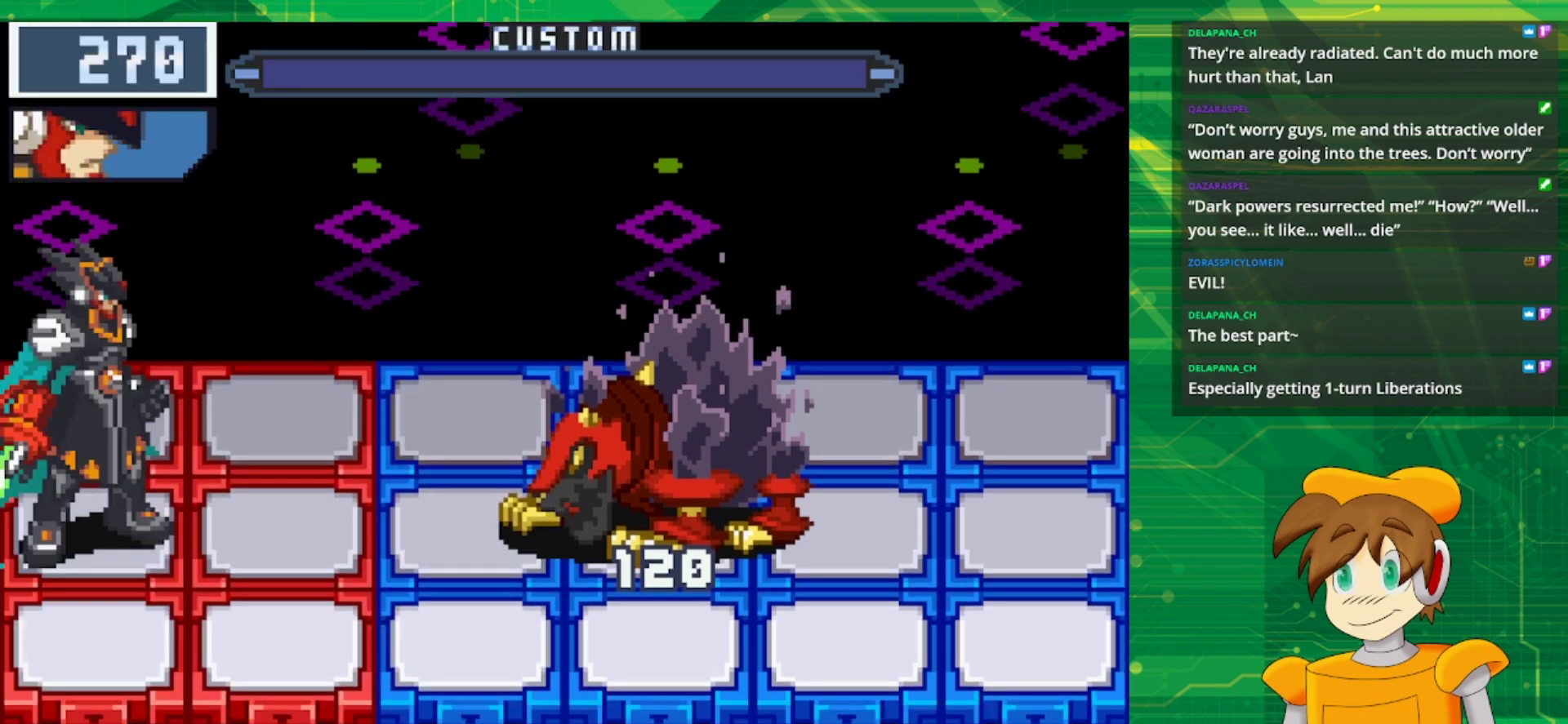
{"buttons": [], "events": []}
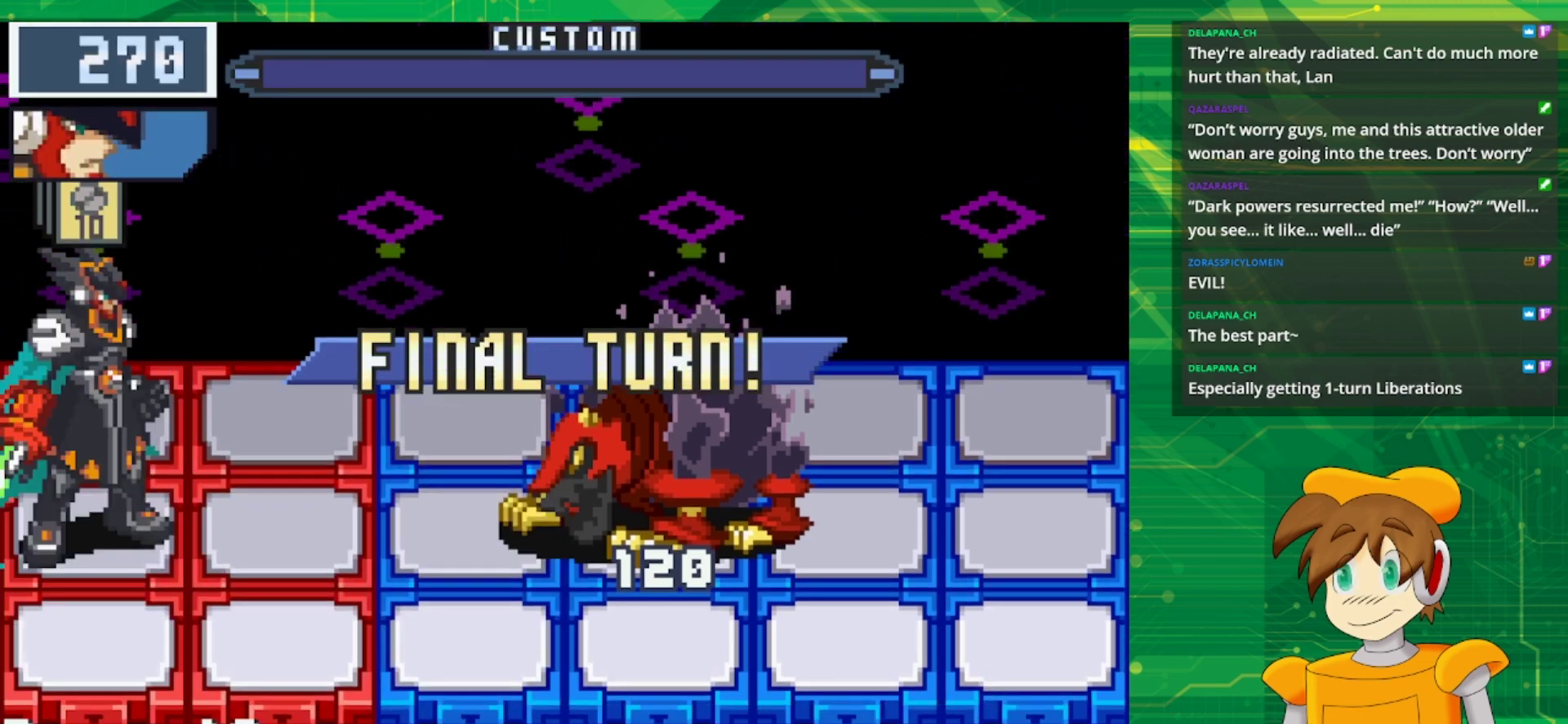
{"buttons": [], "events": []}
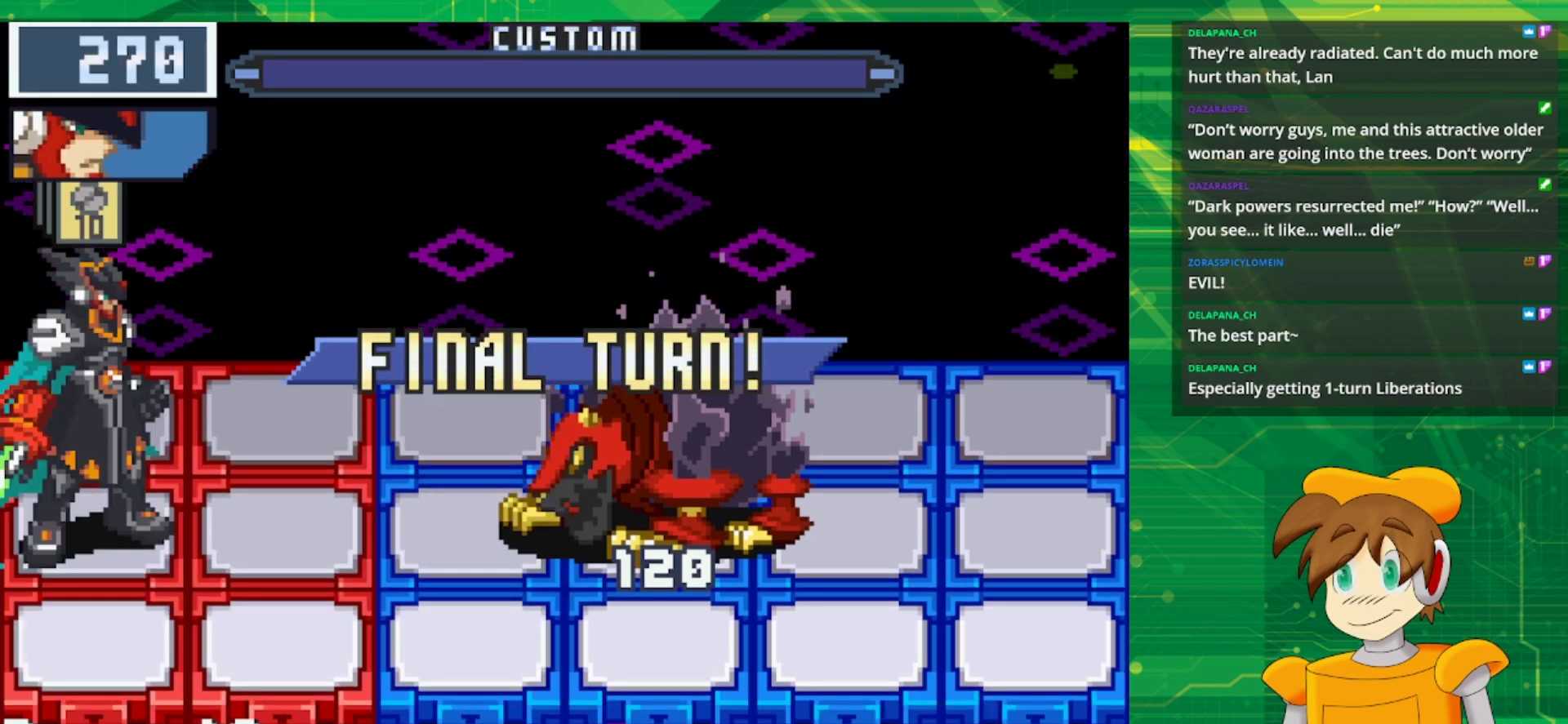
{"buttons": ["A"], "events": [[267, "DPAD_DOWN", "down"], [383, "DPAD_DOWN", "up"], [450, "A", "down"]]}
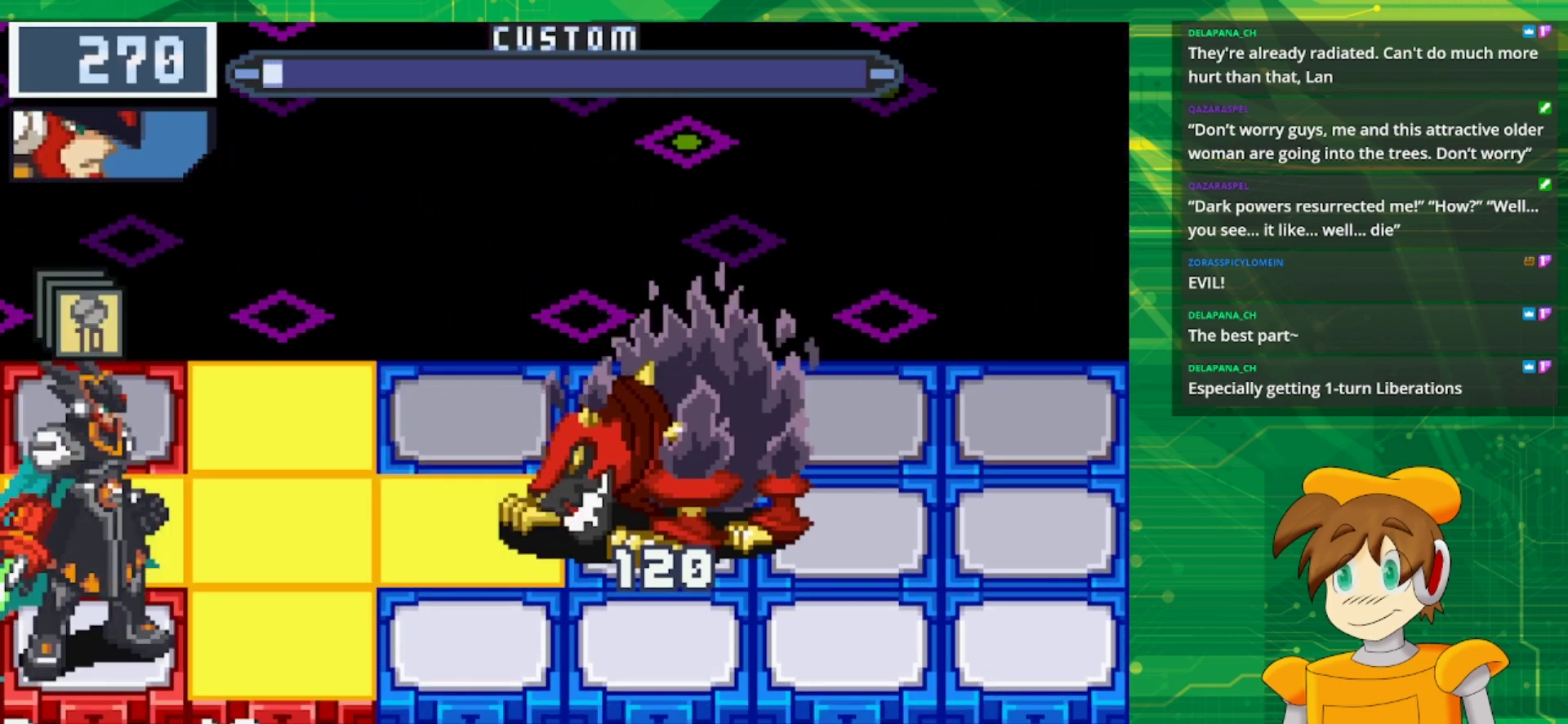
{"buttons": ["B"], "events": [[117, "A", "up"], [267, "B", "down"]]}
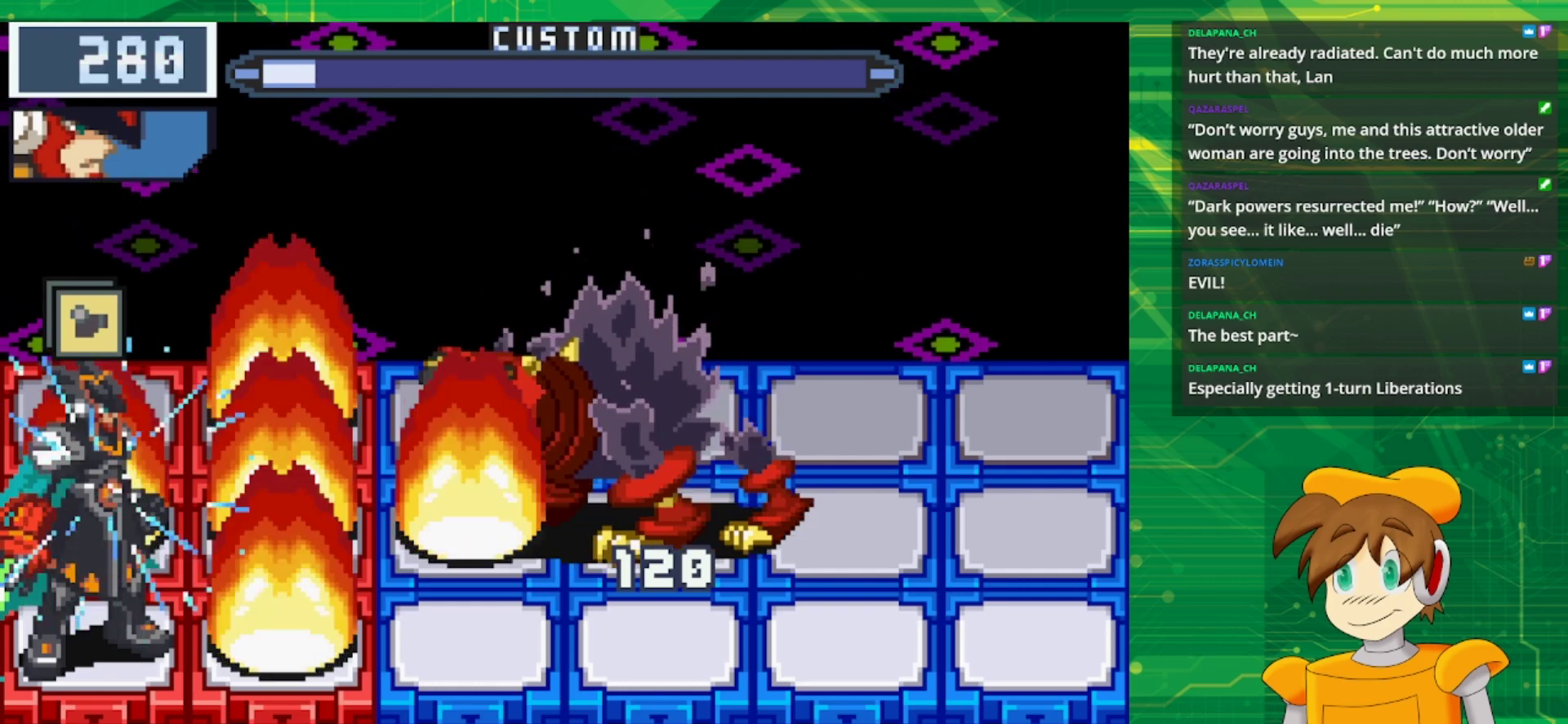
{"buttons": ["B"], "events": []}
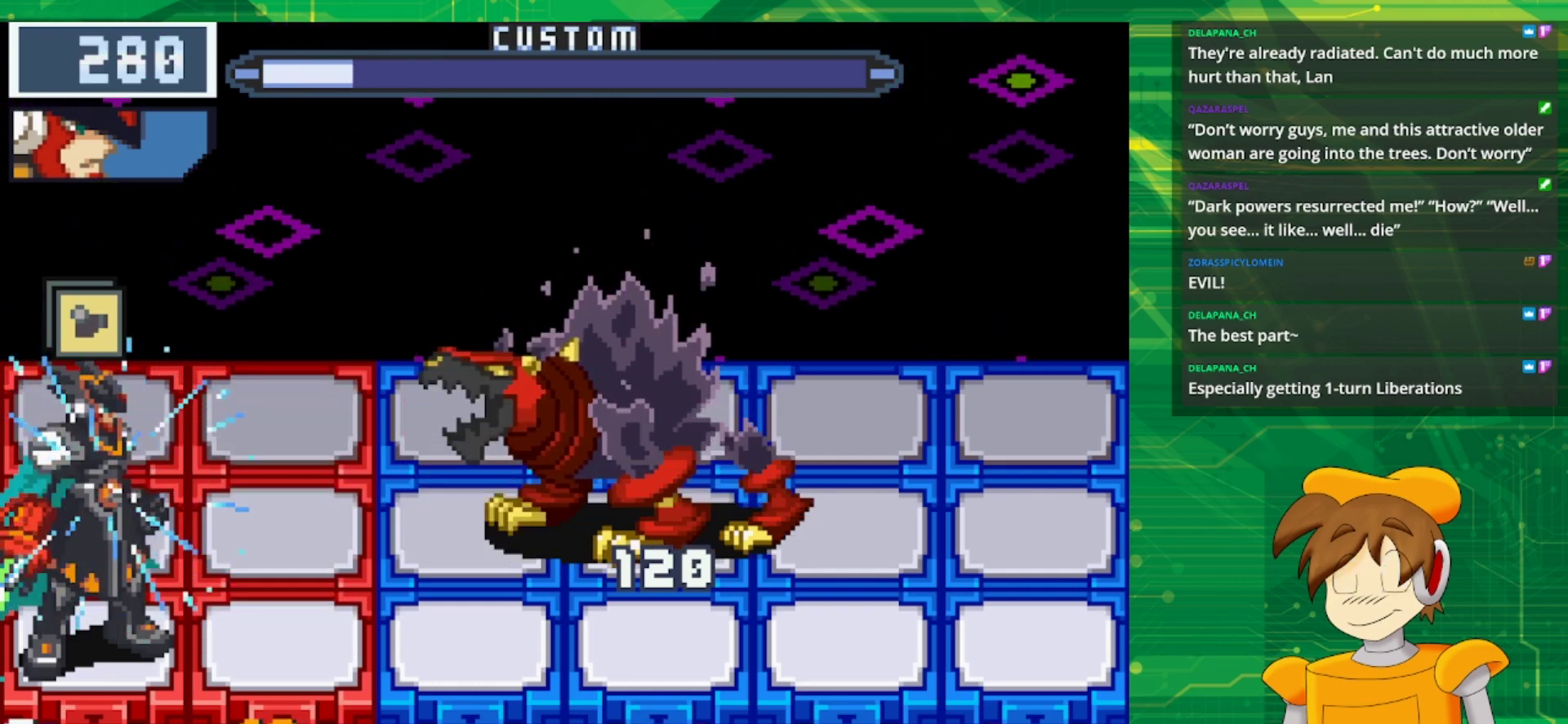
{"buttons": ["B"], "events": [[250, "DPAD_RIGHT", "down"], [383, "DPAD_RIGHT", "up"]]}
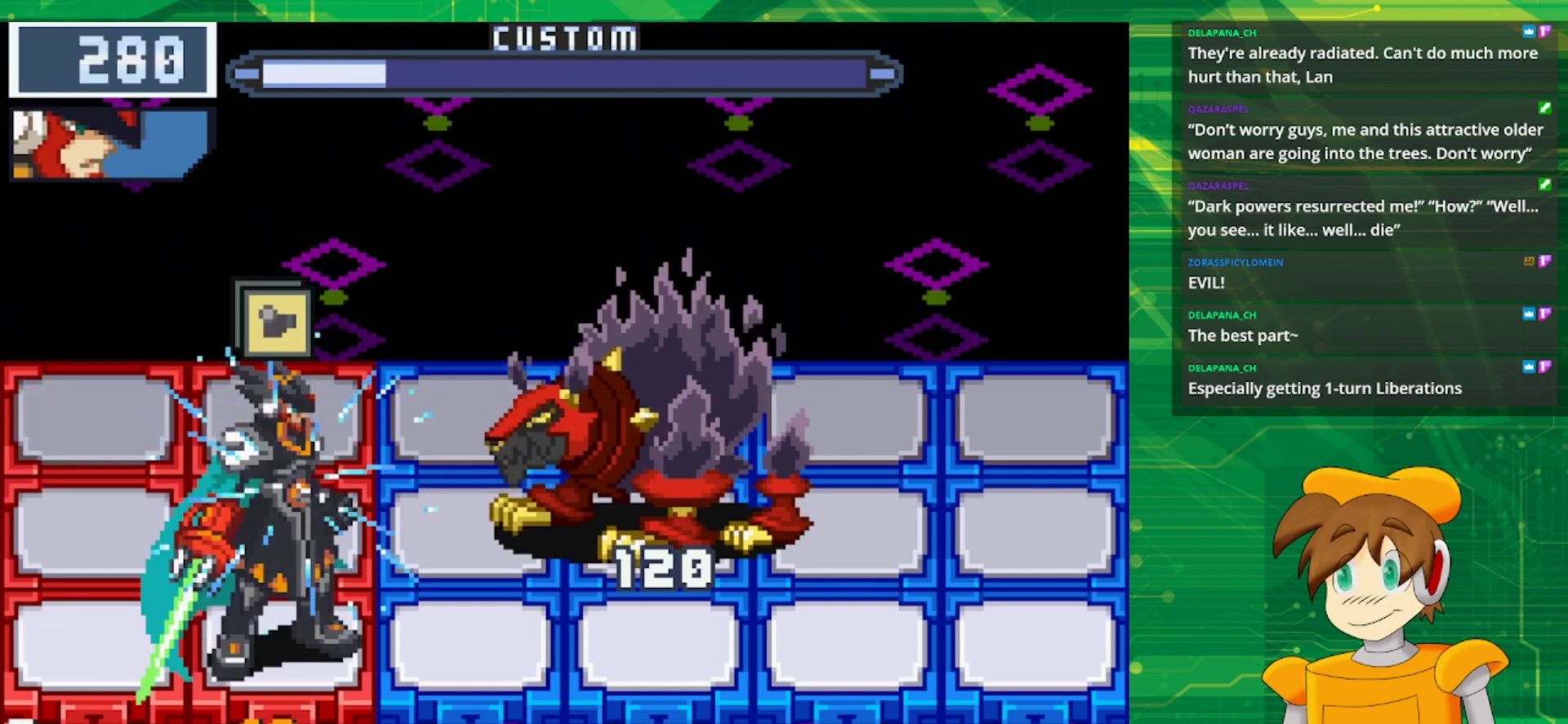
{"buttons": ["B"], "events": [[167, "DPAD_UP", "down"], [267, "DPAD_UP", "up"]]}
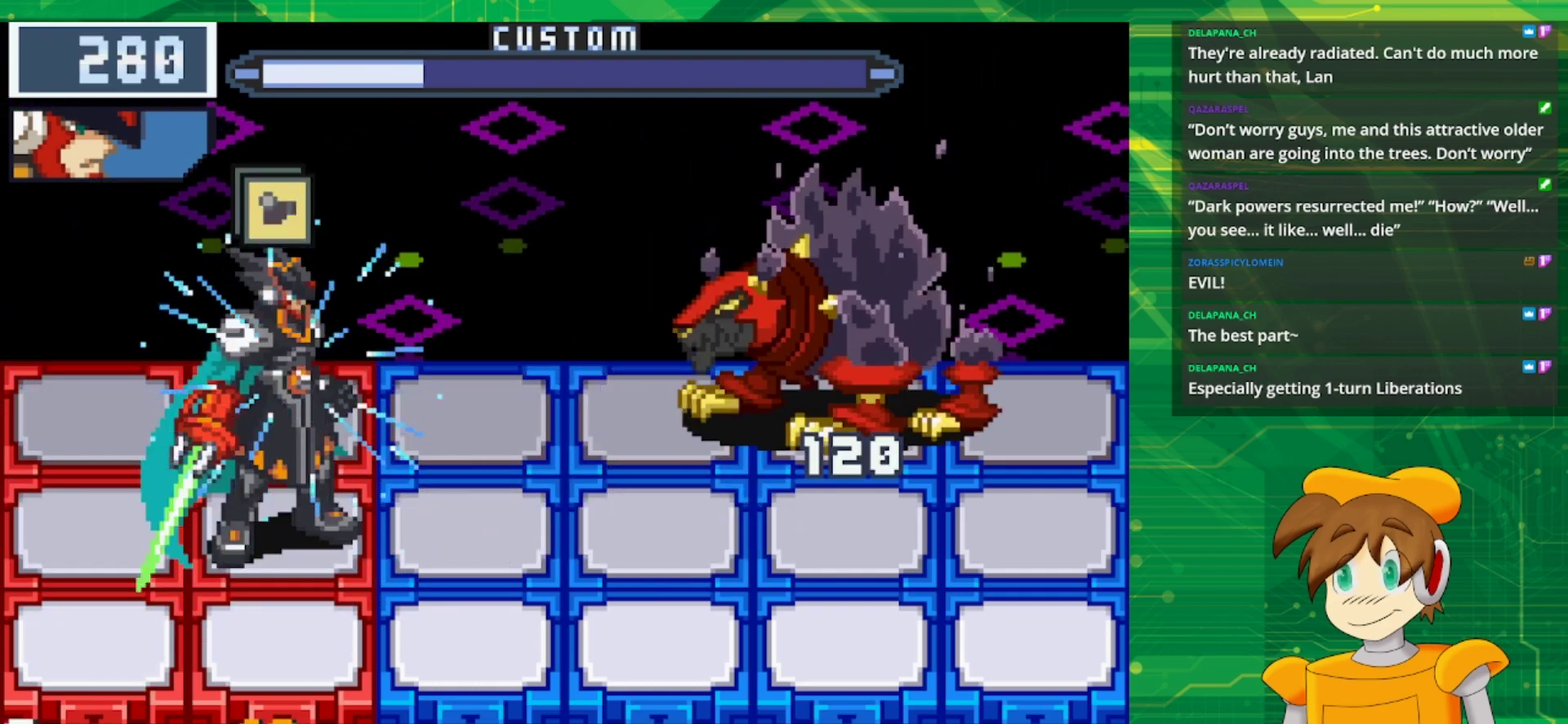
{"buttons": ["B"], "events": []}
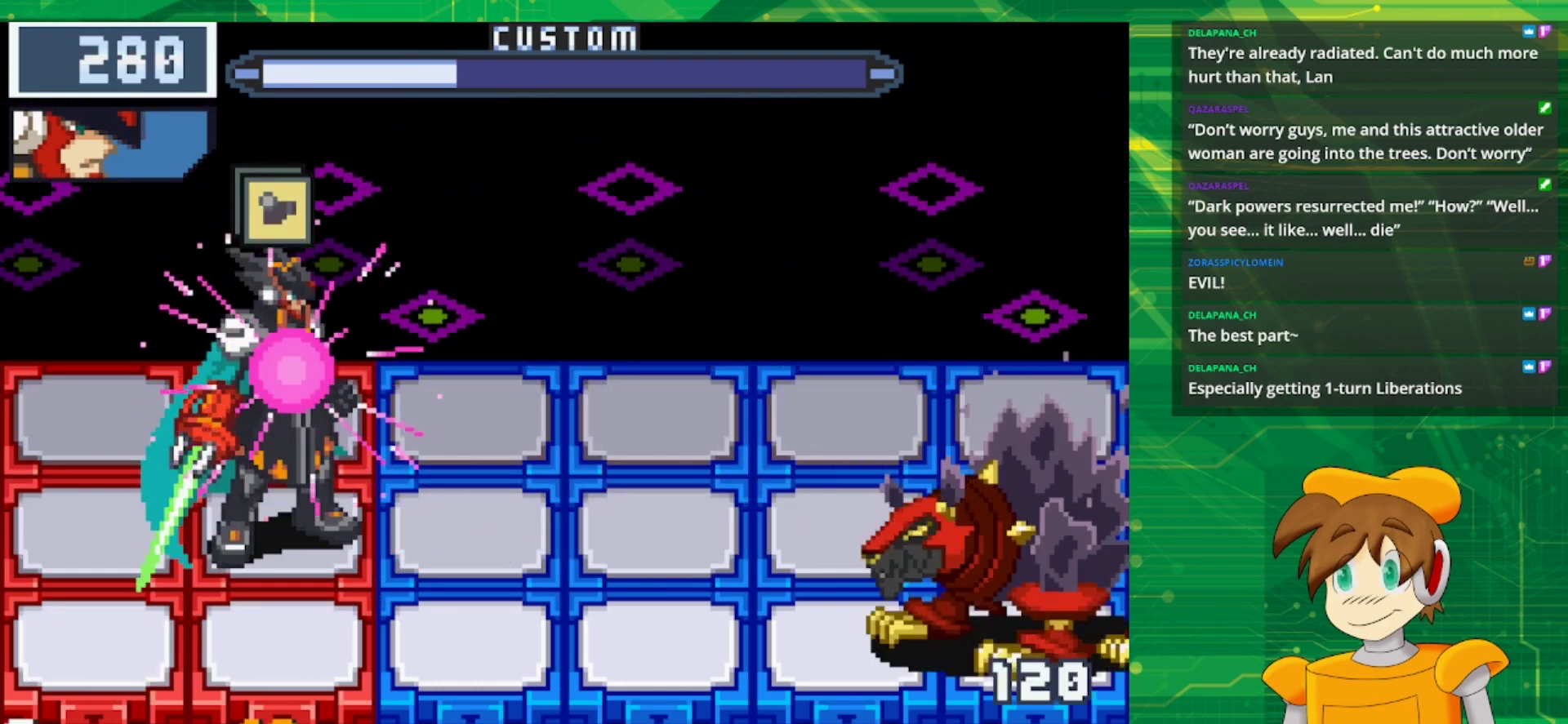
{"buttons": ["B"], "events": []}
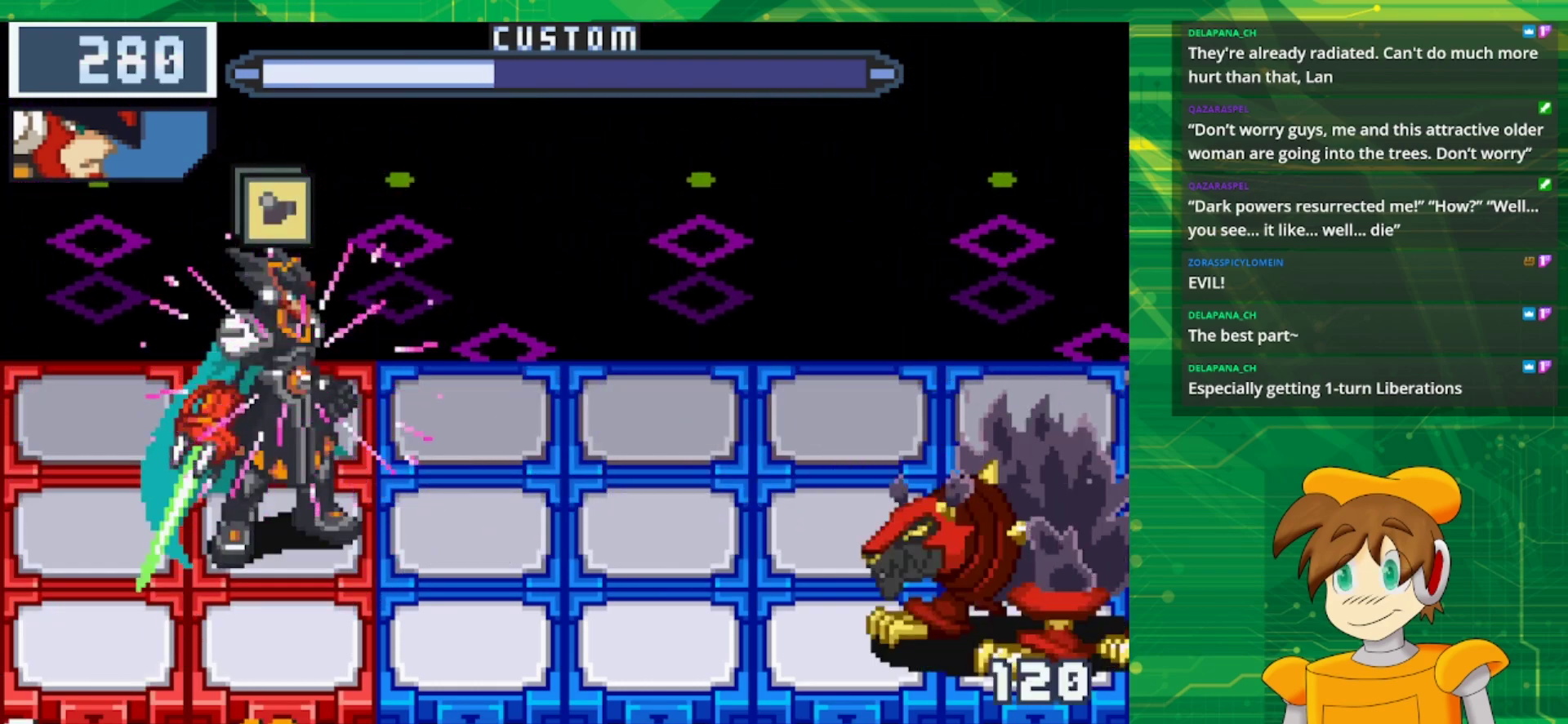
{"buttons": [], "events": [[200, "B", "up"]]}
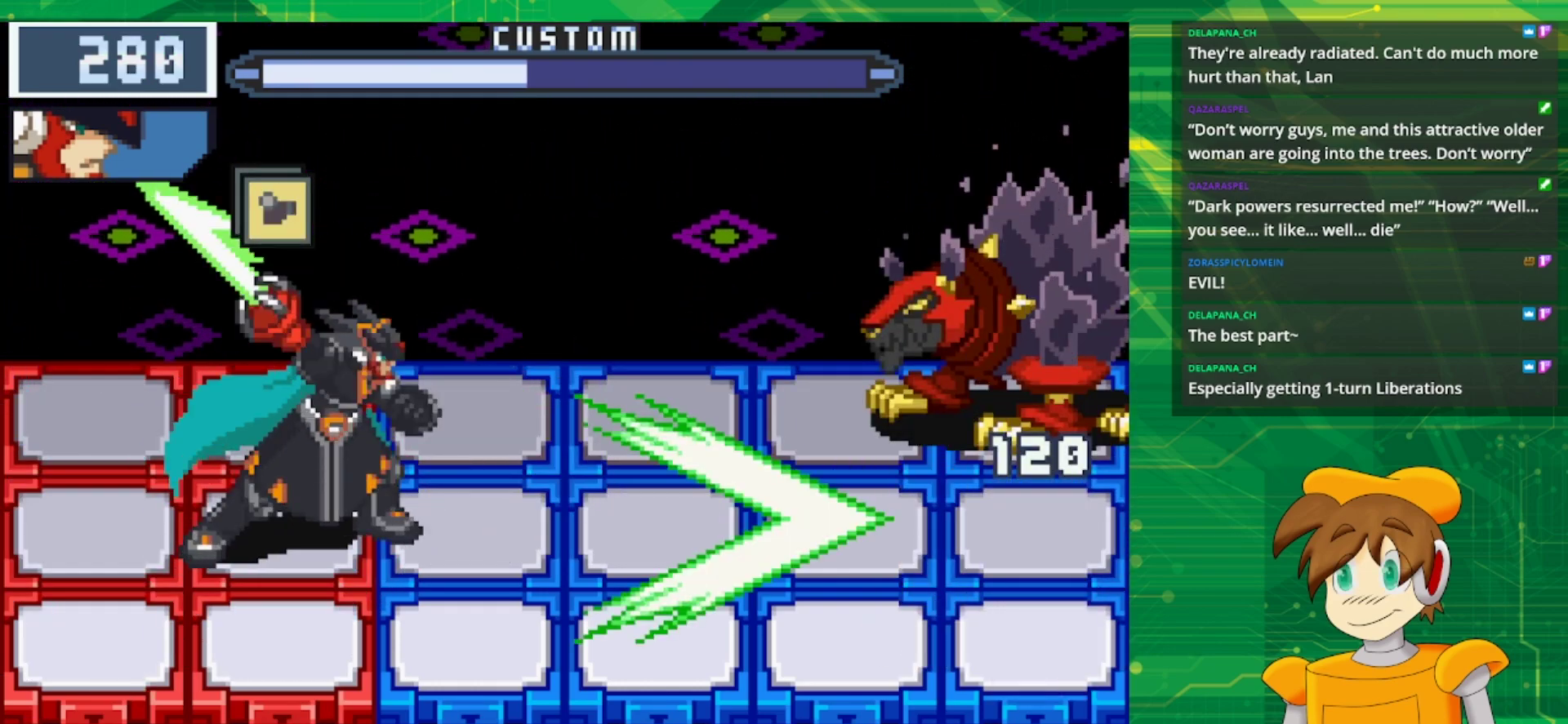
{"buttons": ["A"], "events": [[467, "A", "down"]]}
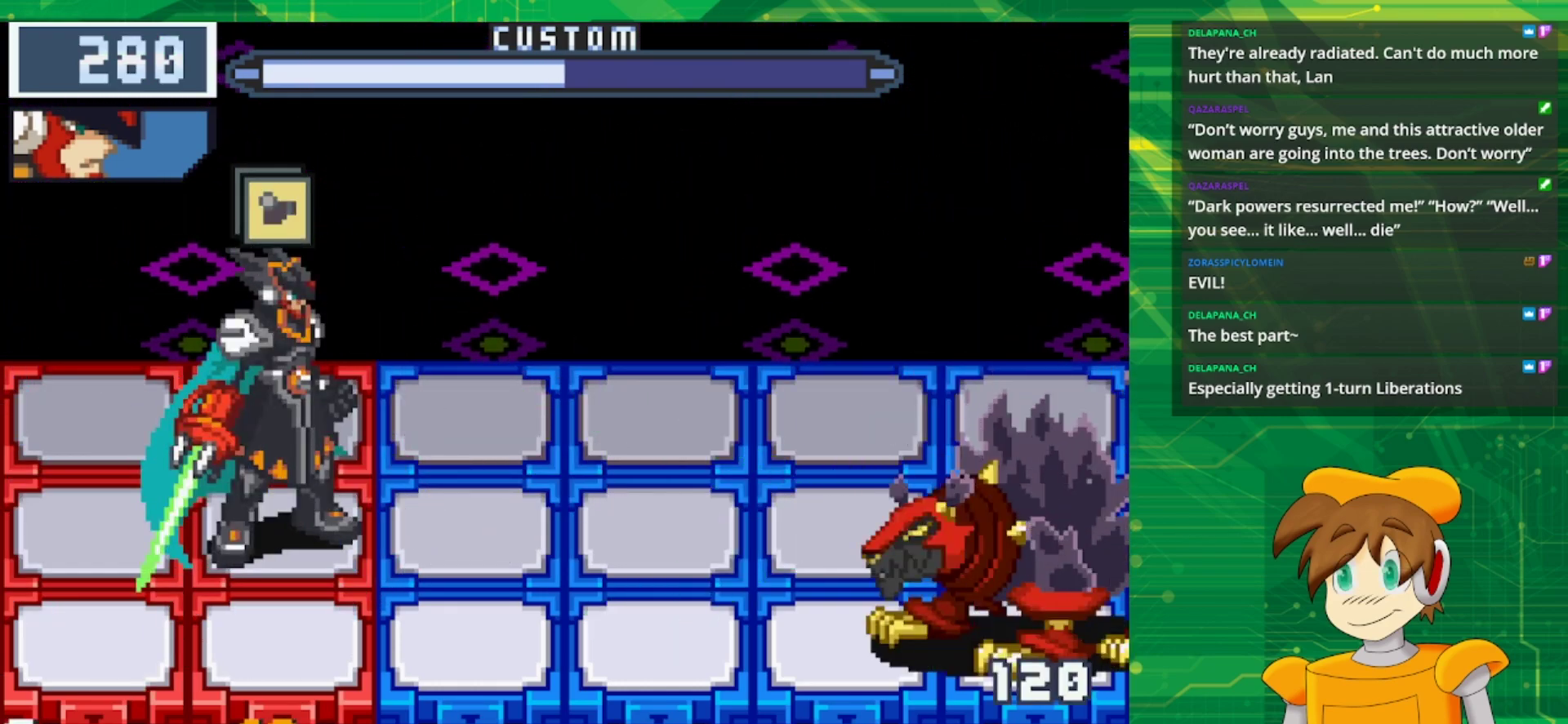
{"buttons": [], "events": [[50, "A", "up"]]}
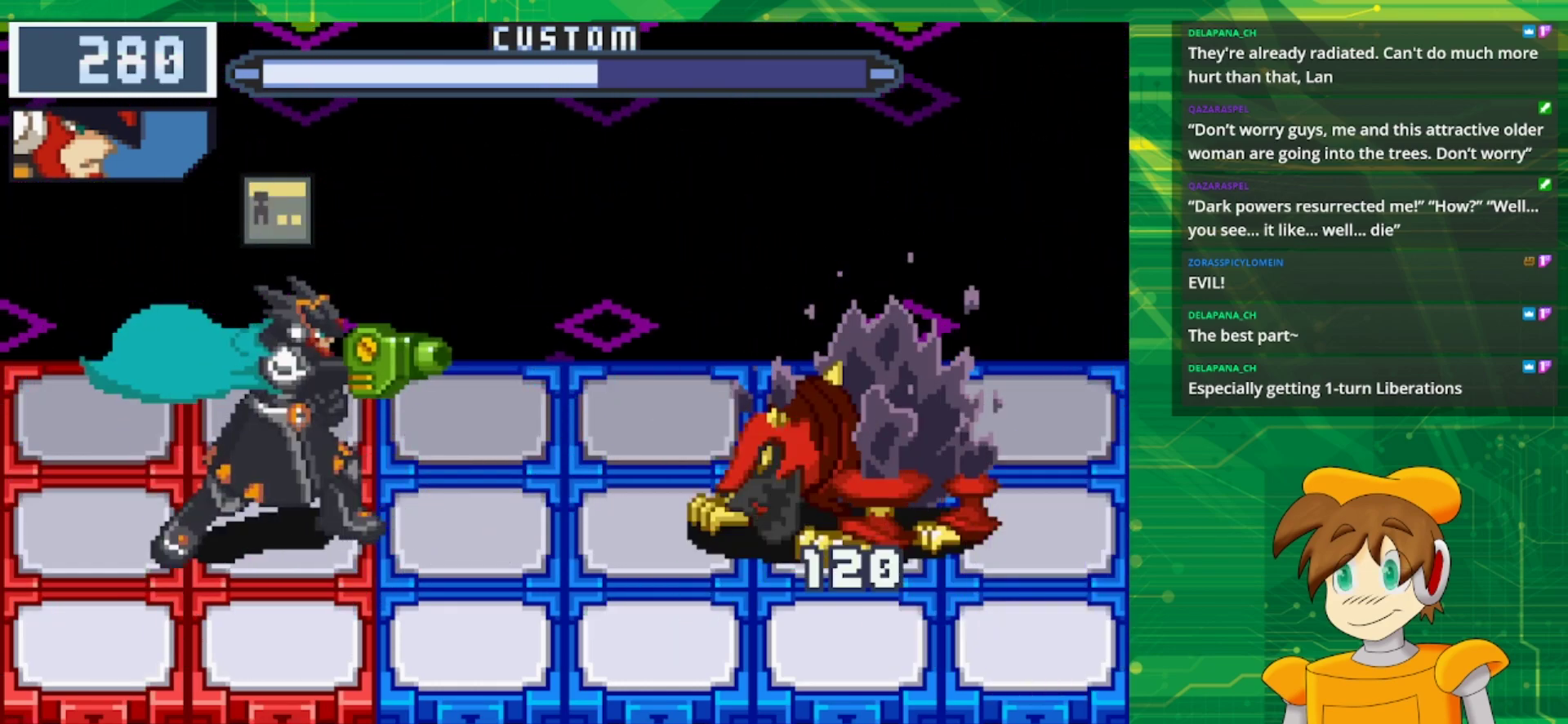
{"buttons": ["B"], "events": [[117, "DPAD_LEFT", "down"], [183, "B", "down"], [233, "DPAD_LEFT", "up"]]}